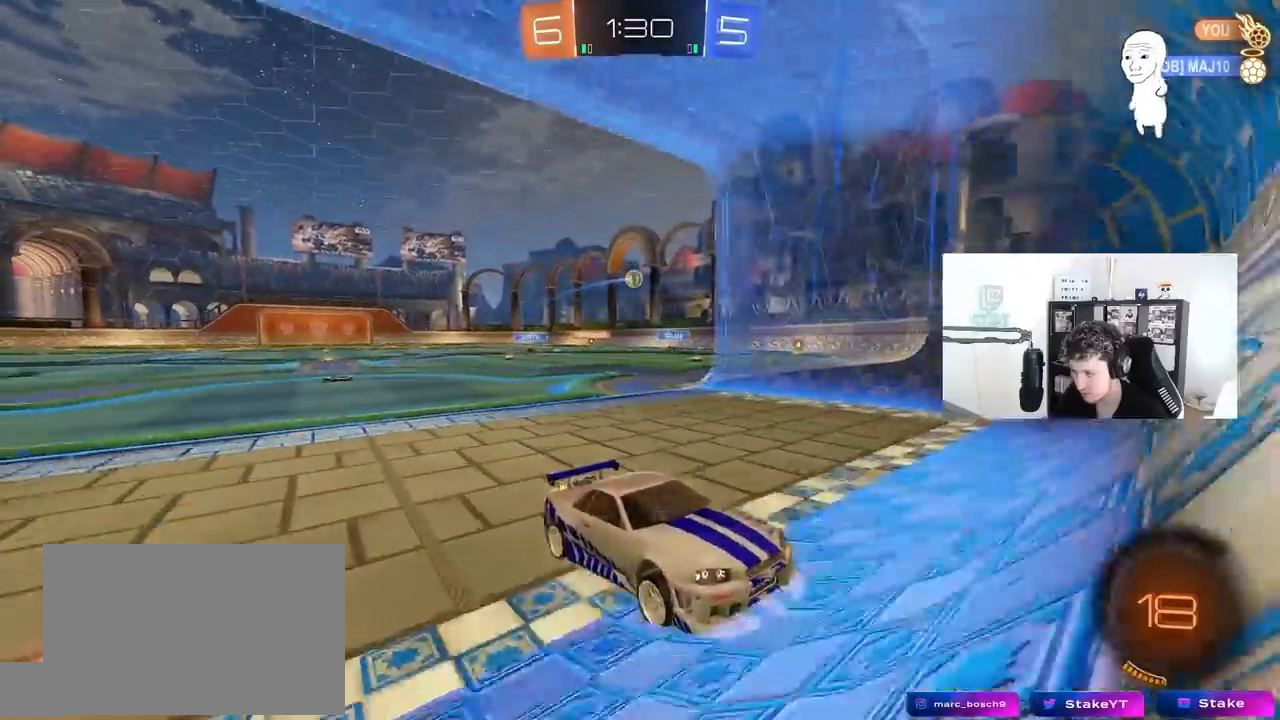
Gameplay with keyboard and mouse; each line is a JSON object with the keys and mouse buttons held at the frame after it. "events" lists presses ("down") and releases ("up") of "1", "2", "3", "4", "5", "a", "alt", "c", "caps_lock", "ctrl", "d", "e", "f", "g", "q", "r", "s", "shift", "space", "t", "tab", "v", "w", "x", "z", "mouse_left", "mouse_wheel" and "mouse_right" between this image and that frame as [ms after this image, input, new state], when the widget could be followed in between. "mouse_left", "mouse_wheel", "mouse_right" = the "left", "wheel", "right" buttons of the "mouse" list. No other keys are recorded. "wheel" means that the mouse wheel is clicked or scrolled. "mouse_move" is the direction in which the mouse moves at that frame (one of eight, or "still"), when it could be read.
{"keys": ["w"], "mouse": [], "mouse_move": "up-left", "events": []}
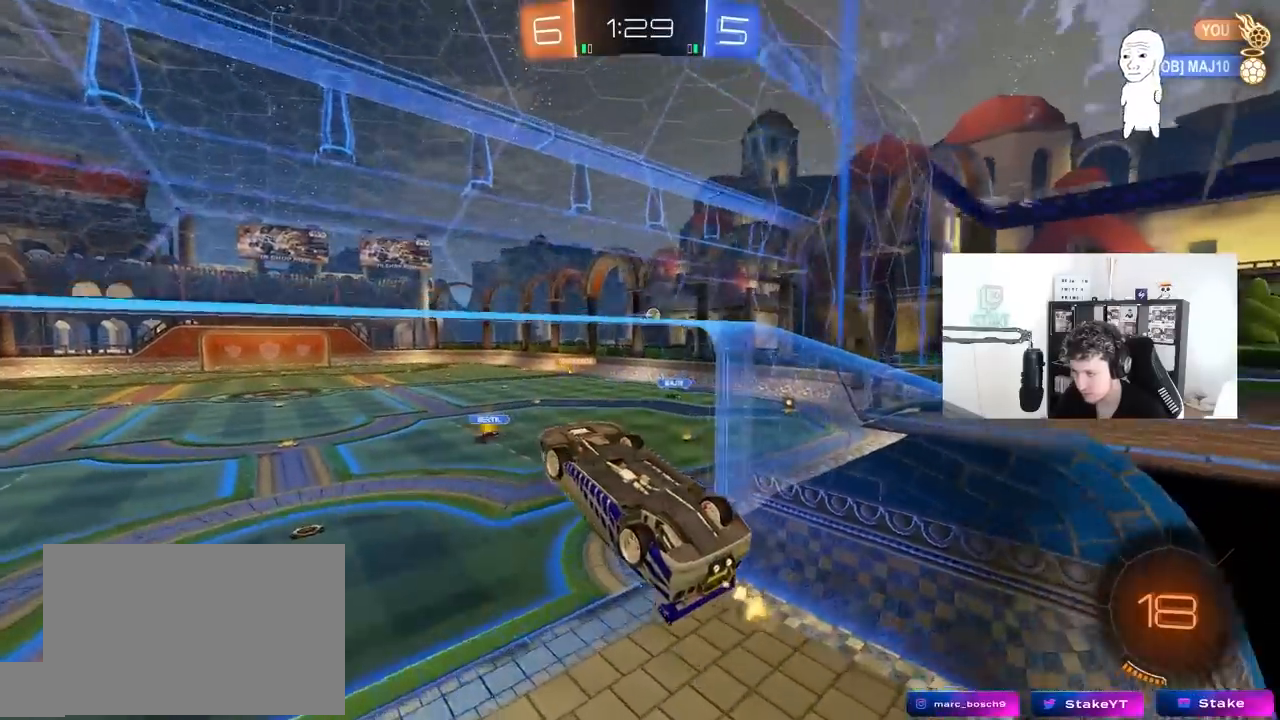
{"keys": ["a", "shift"], "mouse": [], "mouse_move": "still", "events": [[50, "mouse_right", "down"], [100, "w", "up"], [150, "shift", "down"], [200, "a", "down"], [283, "mouse_right", "up"]]}
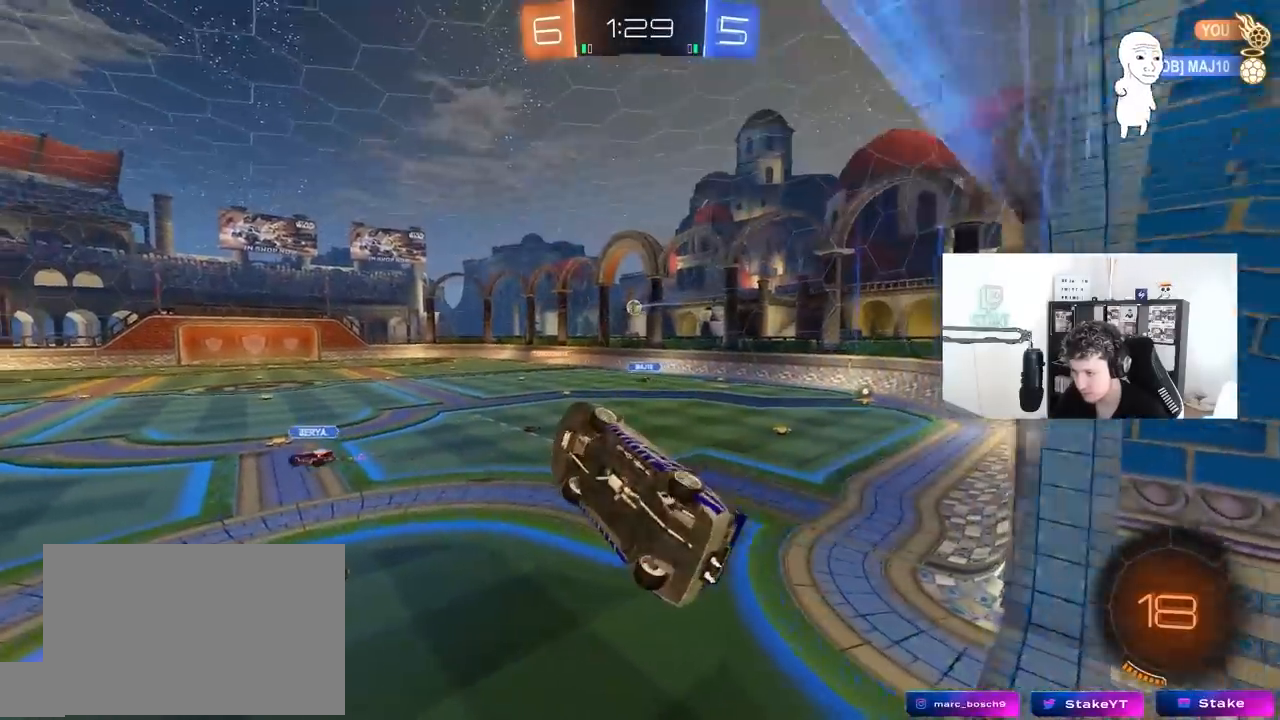
{"keys": ["w"], "mouse": ["left", "right"], "mouse_move": "still", "events": [[67, "s", "down"], [117, "shift", "up"], [167, "a", "up"], [167, "s", "up"], [450, "mouse_left", "down"], [450, "mouse_right", "down"], [450, "w", "down"]]}
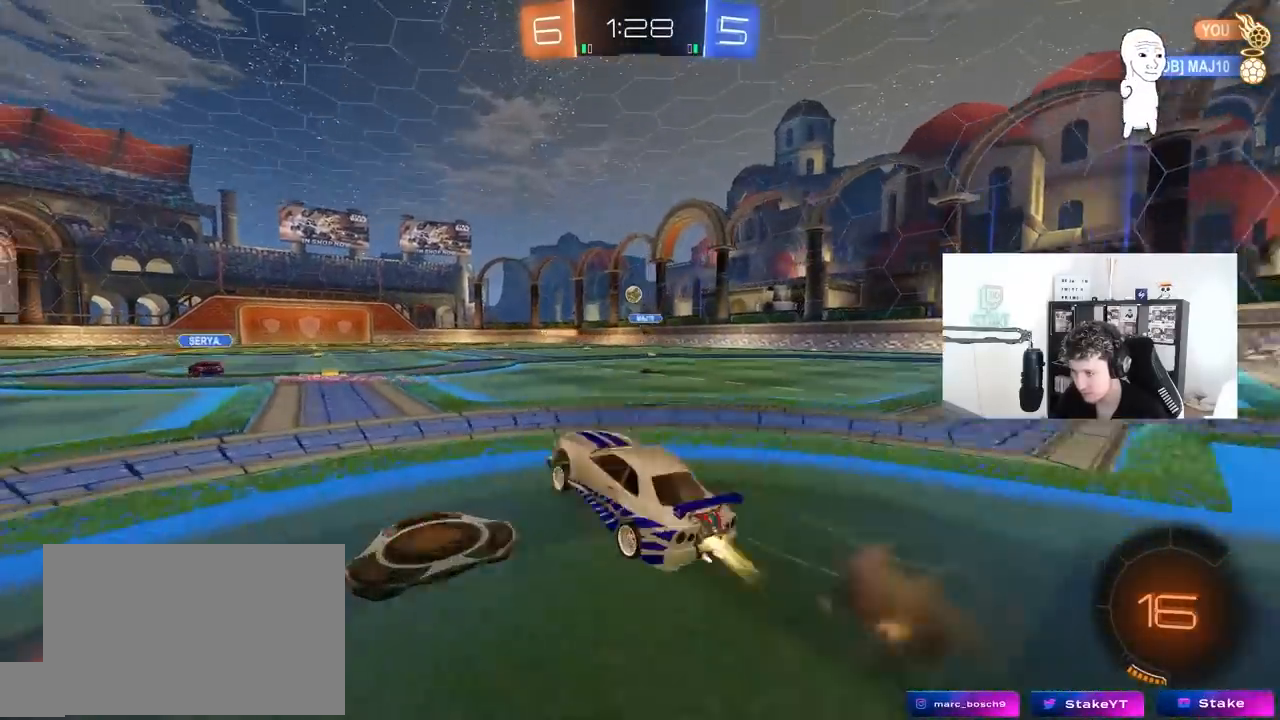
{"keys": ["w"], "mouse": [], "mouse_move": "still", "events": [[233, "mouse_right", "up"], [317, "mouse_left", "up"]]}
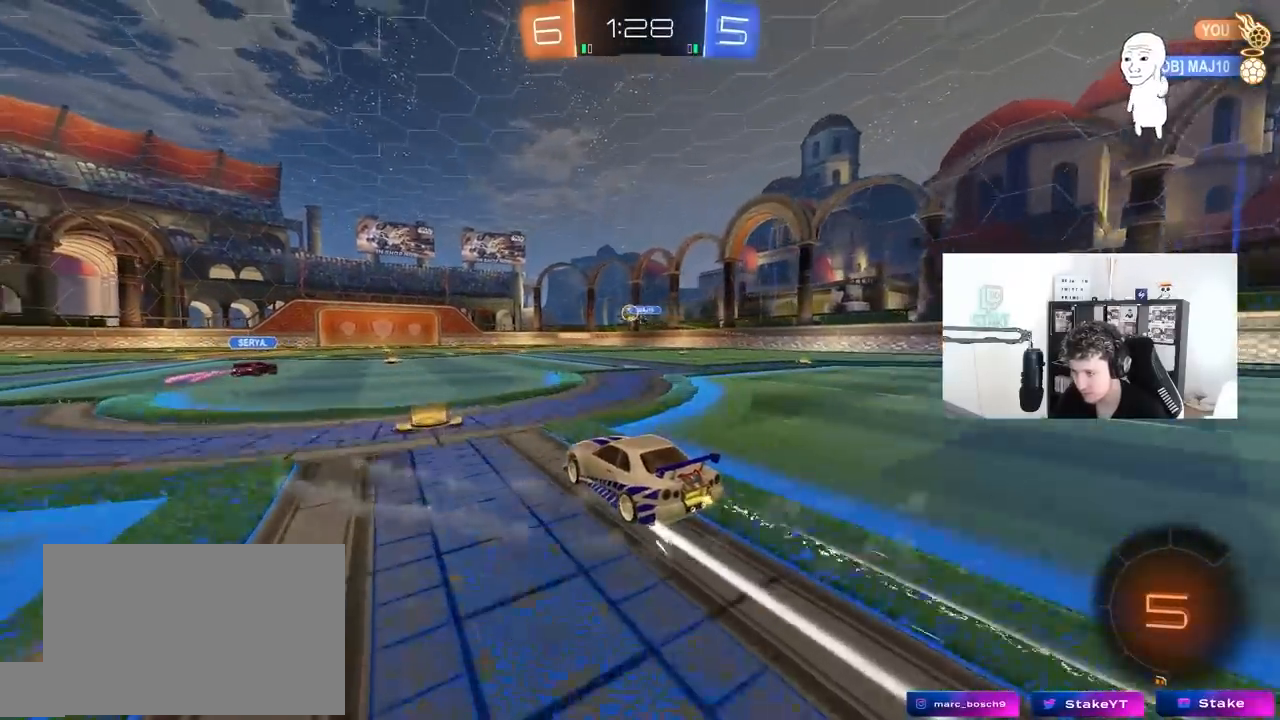
{"keys": ["w"], "mouse": [], "mouse_move": "still", "events": [[283, "mouse_left", "down"], [433, "mouse_left", "up"]]}
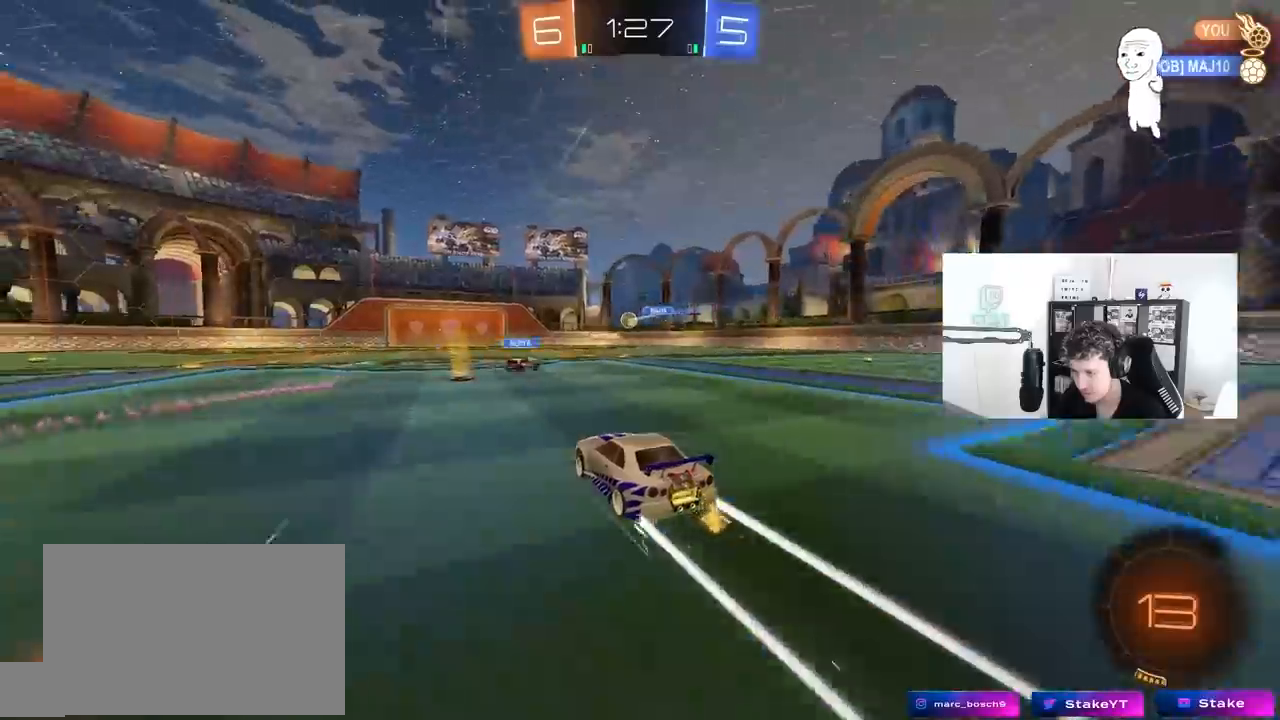
{"keys": ["w"], "mouse": [], "mouse_move": "still", "events": []}
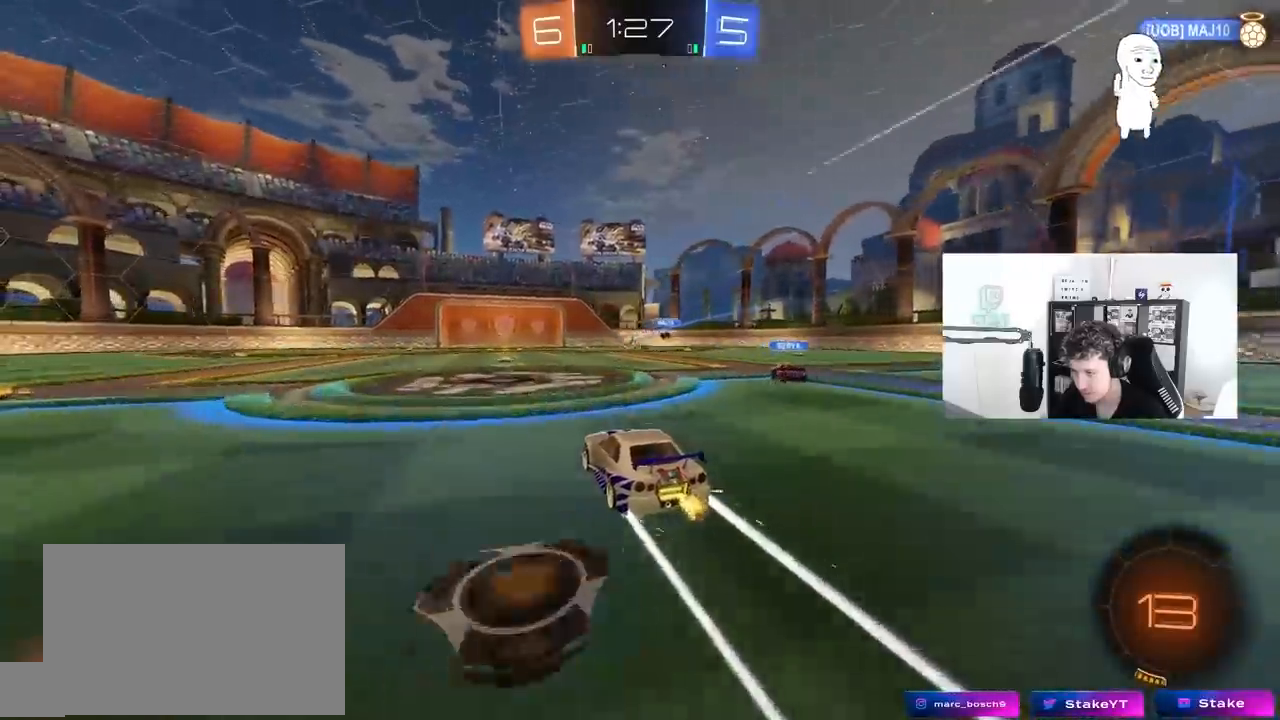
{"keys": ["d", "w"], "mouse": ["left"], "mouse_move": "still", "events": [[33, "d", "down"], [267, "a", "down"], [267, "d", "up"], [450, "a", "up"], [450, "d", "down"], [450, "mouse_left", "down"]]}
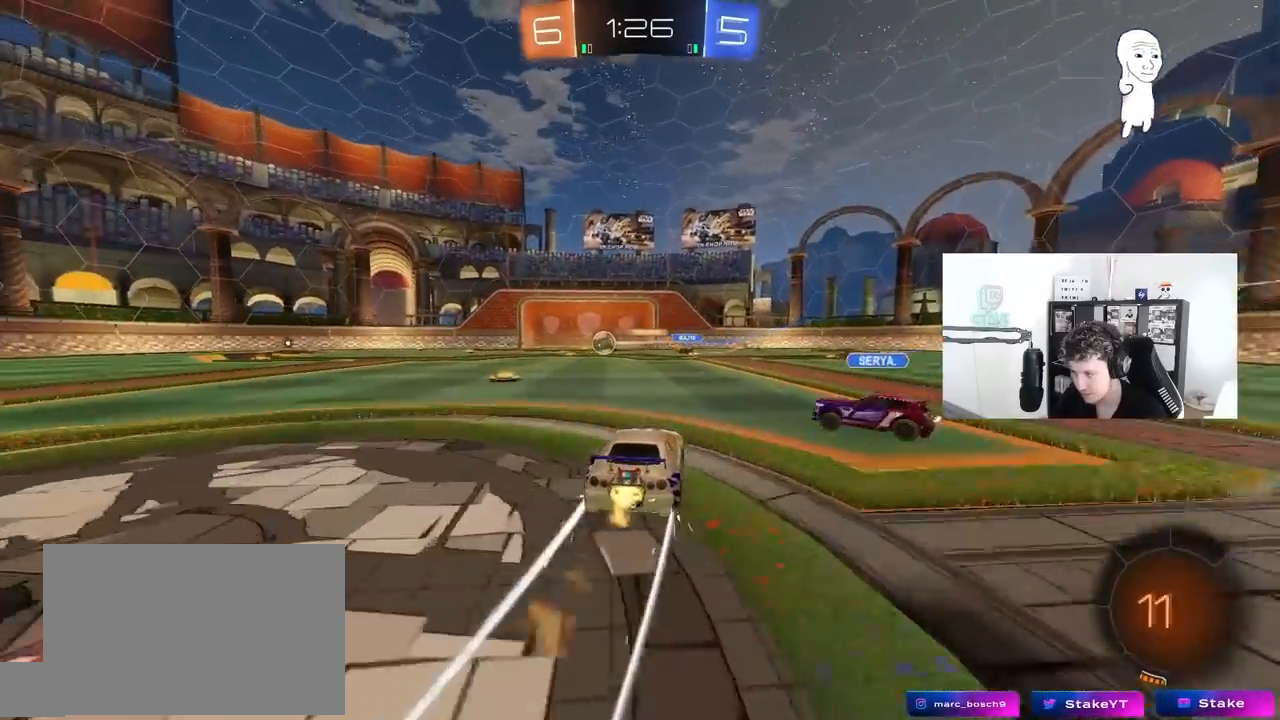
{"keys": ["d", "s", "shift"], "mouse": [], "mouse_move": "still", "events": [[150, "mouse_right", "down"], [250, "mouse_right", "up"], [250, "shift", "down"], [283, "mouse_right", "down"], [333, "s", "down"], [333, "w", "up"], [383, "mouse_left", "up"], [483, "mouse_right", "up"]]}
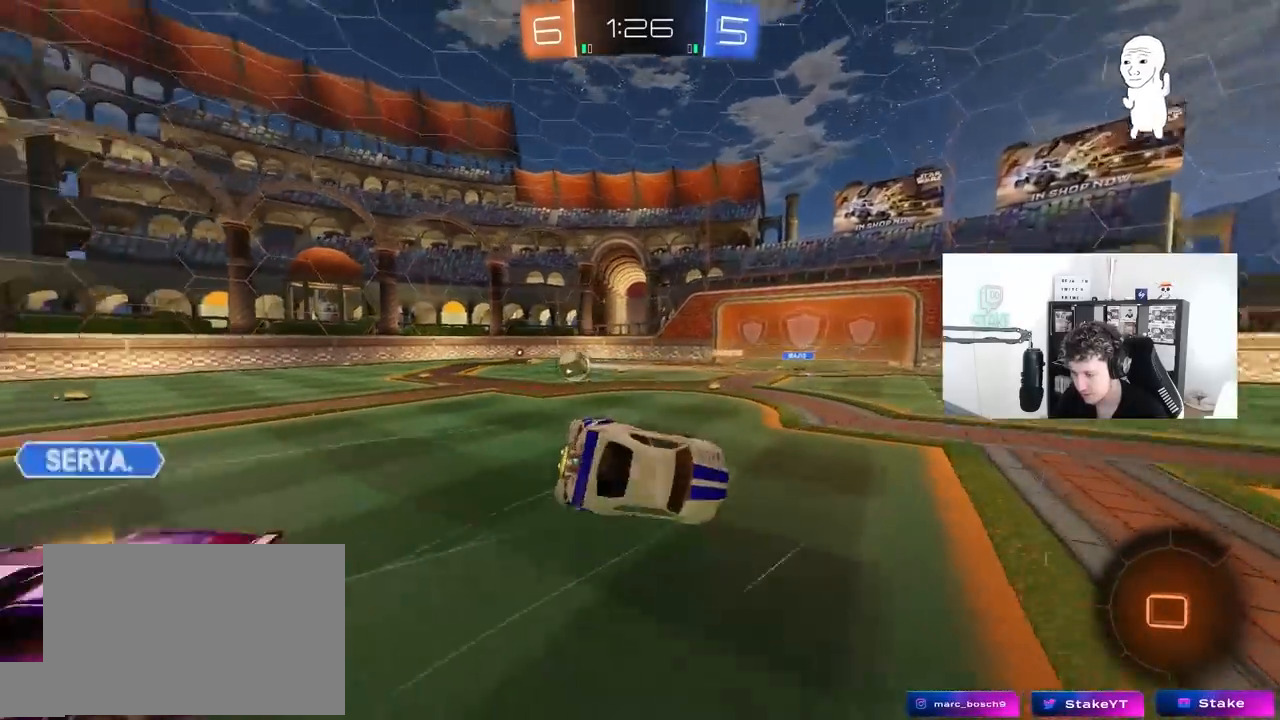
{"keys": ["d", "s", "shift"], "mouse": [], "mouse_move": "still", "events": [[117, "s", "up"], [250, "s", "down"]]}
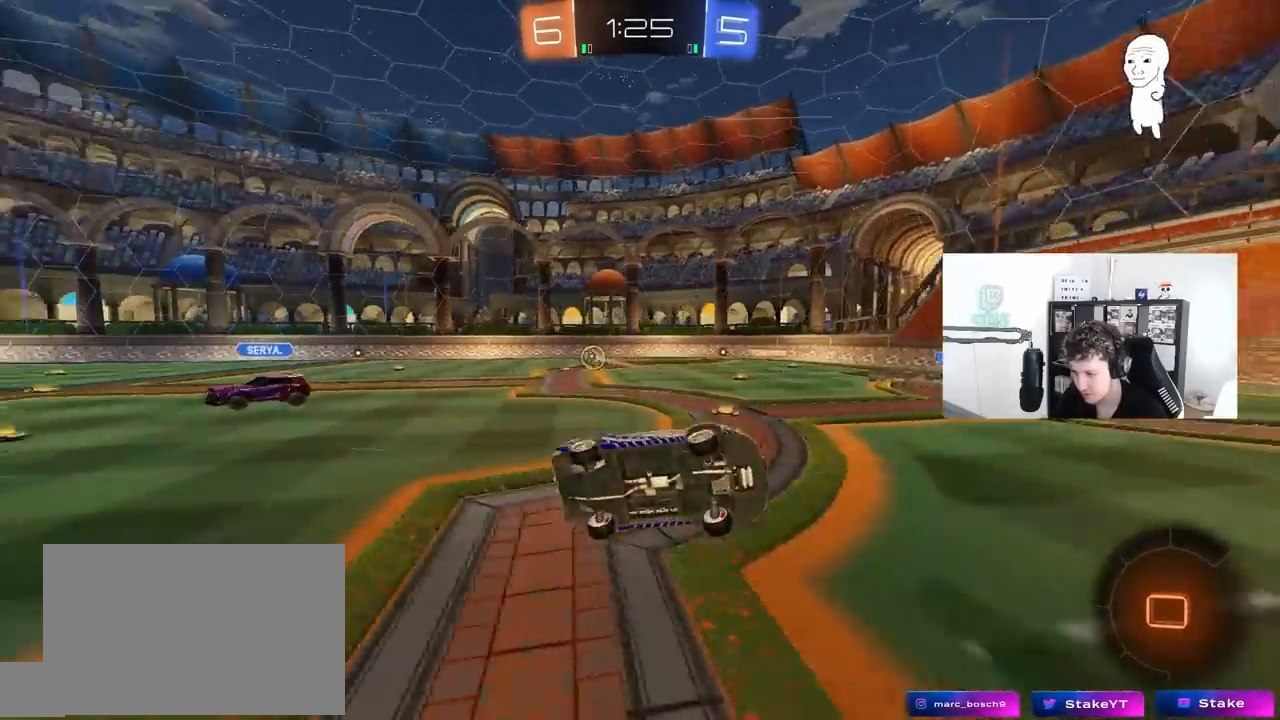
{"keys": ["d", "w"], "mouse": [], "mouse_move": "still", "events": [[33, "shift", "up"], [83, "d", "up"], [133, "s", "up"], [267, "d", "down"], [367, "w", "down"]]}
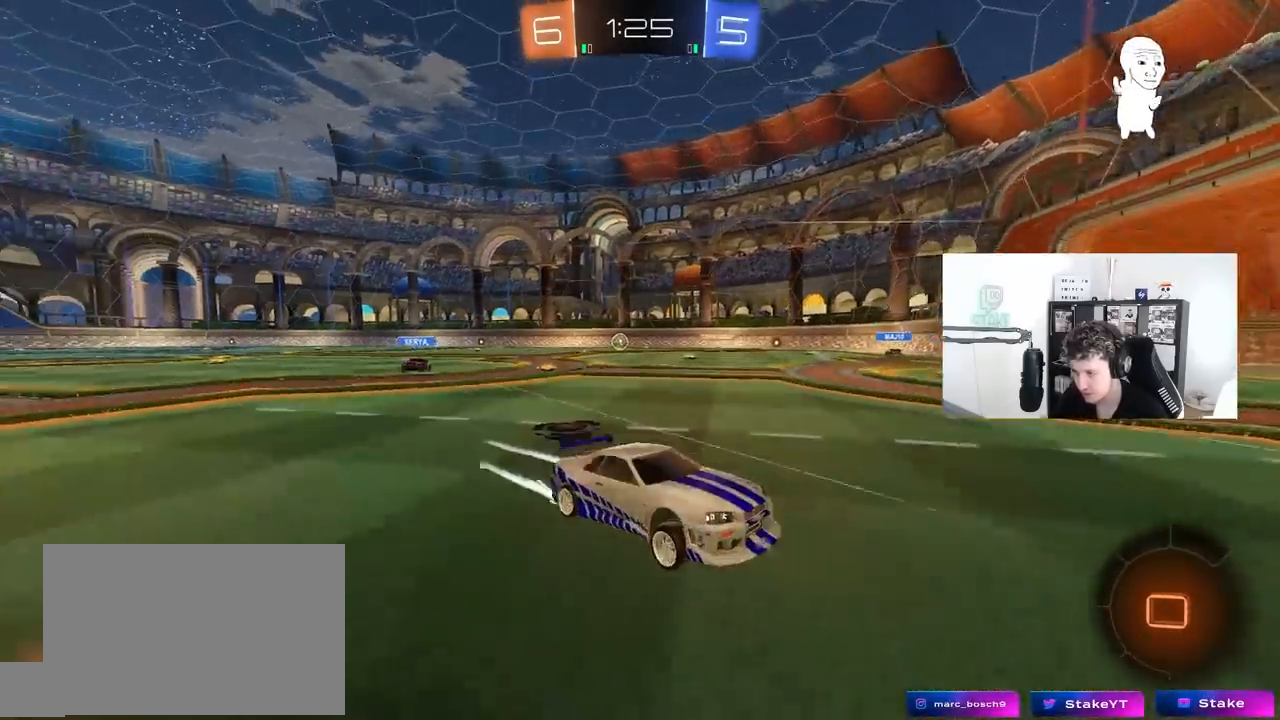
{"keys": ["w"], "mouse": [], "mouse_move": "still", "events": [[150, "d", "up"], [233, "d", "down"], [467, "d", "up"]]}
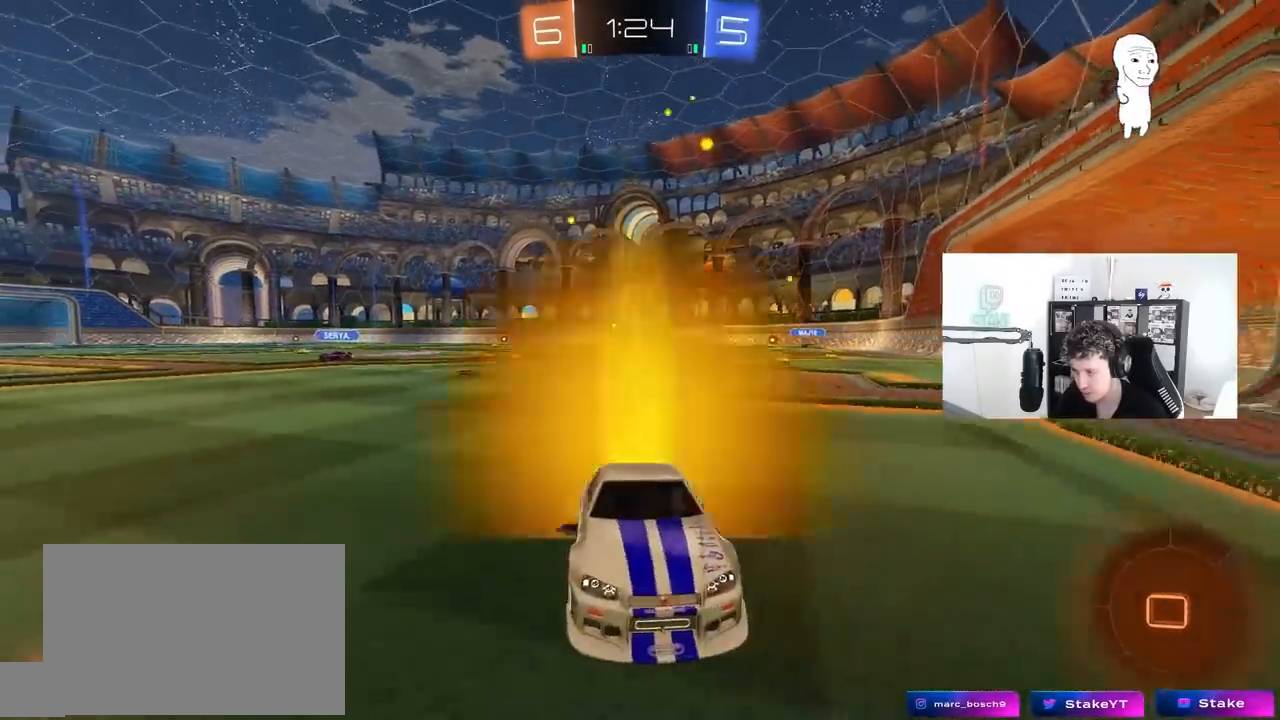
{"keys": ["d", "w"], "mouse": [], "mouse_move": "still", "events": [[67, "d", "down"]]}
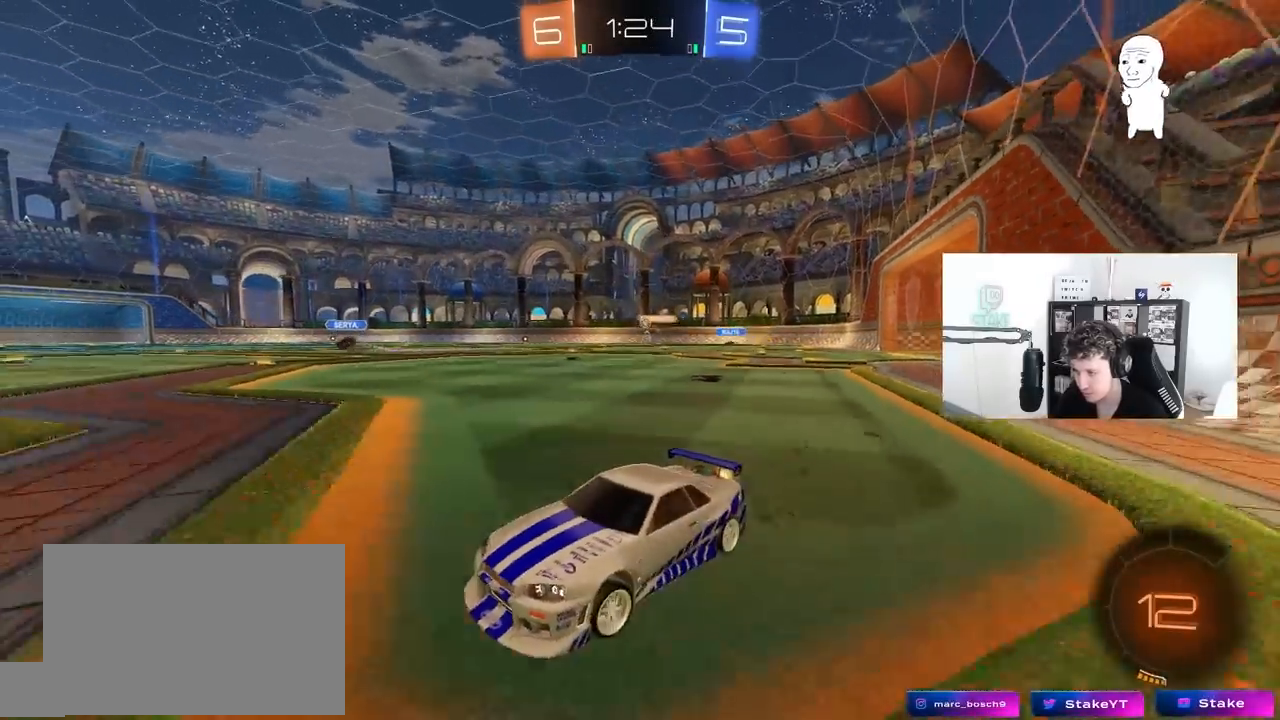
{"keys": ["d", "w"], "mouse": ["left", "right"], "mouse_move": "down", "events": [[33, "shift", "down"], [83, "shift", "up"], [367, "d", "up"], [467, "mouse_left", "down"], [467, "mouse_right", "down"], [500, "d", "down"]]}
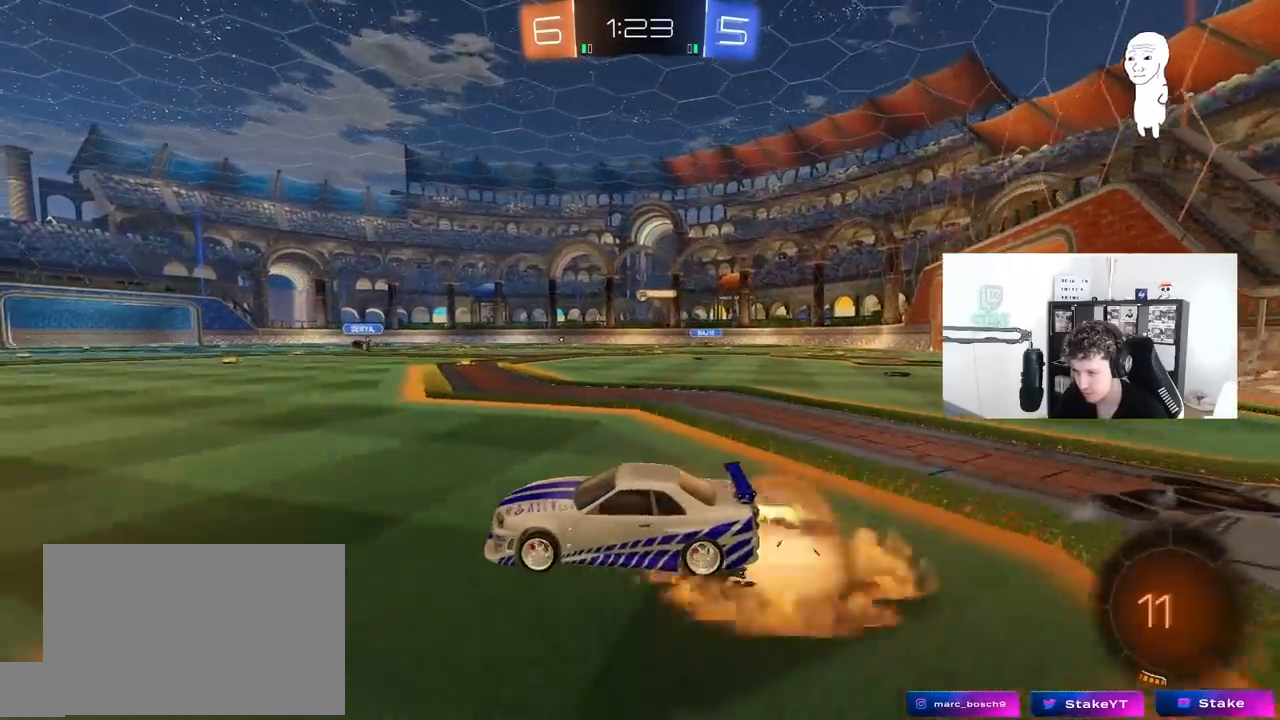
{"keys": ["d", "s", "shift", "space"], "mouse": ["left"], "mouse_move": "still", "events": [[50, "mouse_right", "up"], [100, "mouse_right", "down"], [100, "shift", "down"], [200, "s", "down"], [250, "w", "up"], [333, "mouse_right", "up"], [333, "space", "down"]]}
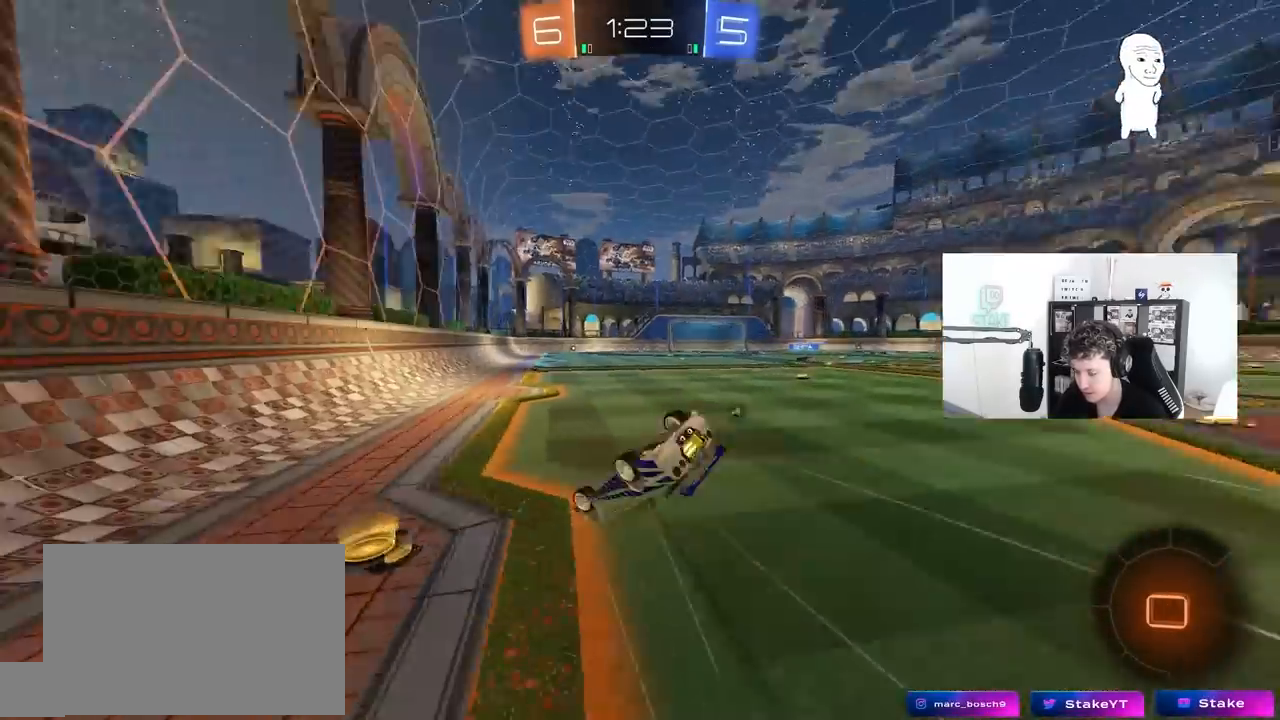
{"keys": ["space"], "mouse": [], "mouse_move": "still", "events": [[17, "mouse_left", "up"], [17, "s", "up"], [67, "space", "up"], [167, "s", "down"], [400, "shift", "up"], [400, "space", "down"], [483, "d", "up"], [483, "s", "up"]]}
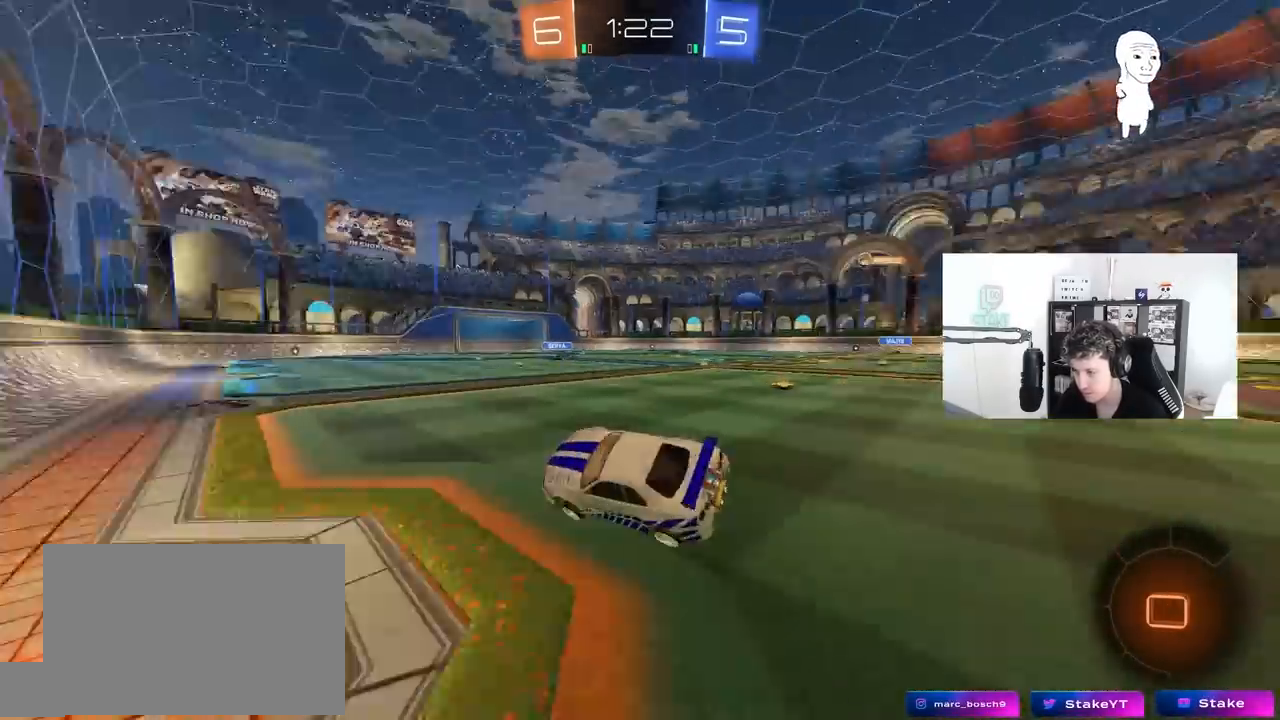
{"keys": ["w"], "mouse": [], "mouse_move": "still", "events": [[83, "space", "up"], [183, "a", "down"], [183, "w", "down"], [267, "a", "up"]]}
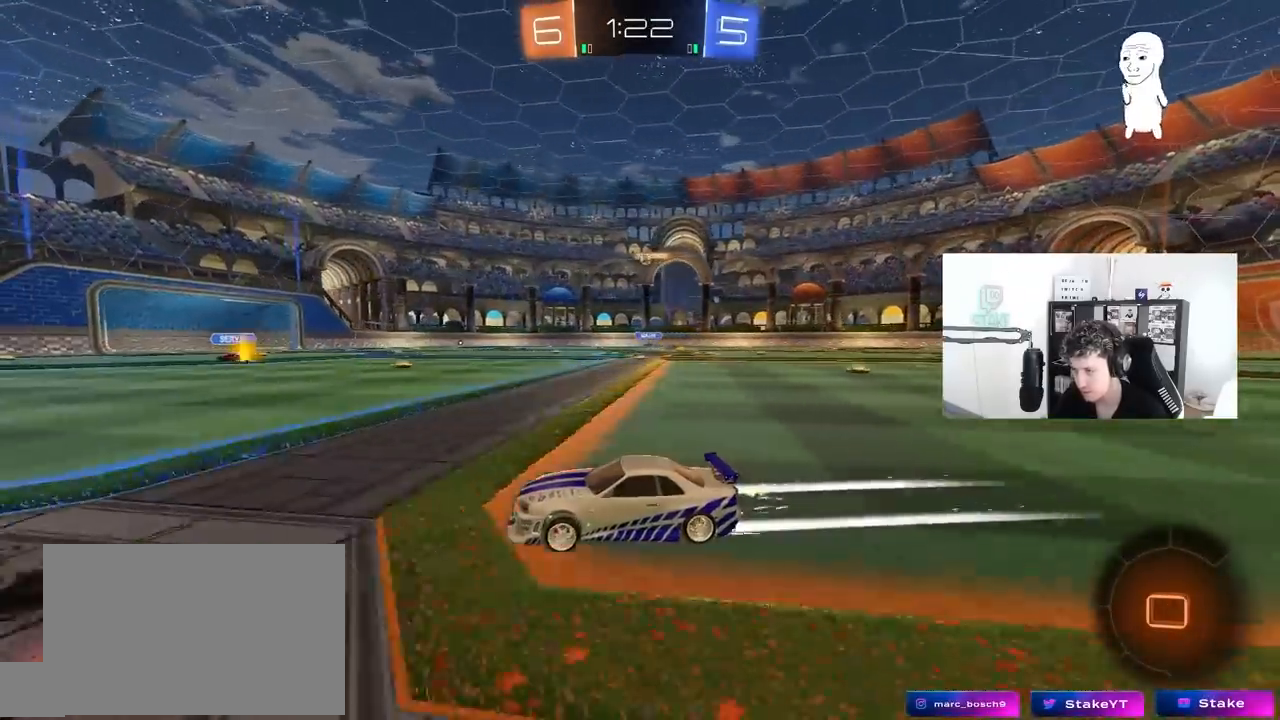
{"keys": ["w"], "mouse": [], "mouse_move": "still", "events": [[233, "d", "down"], [333, "d", "up"]]}
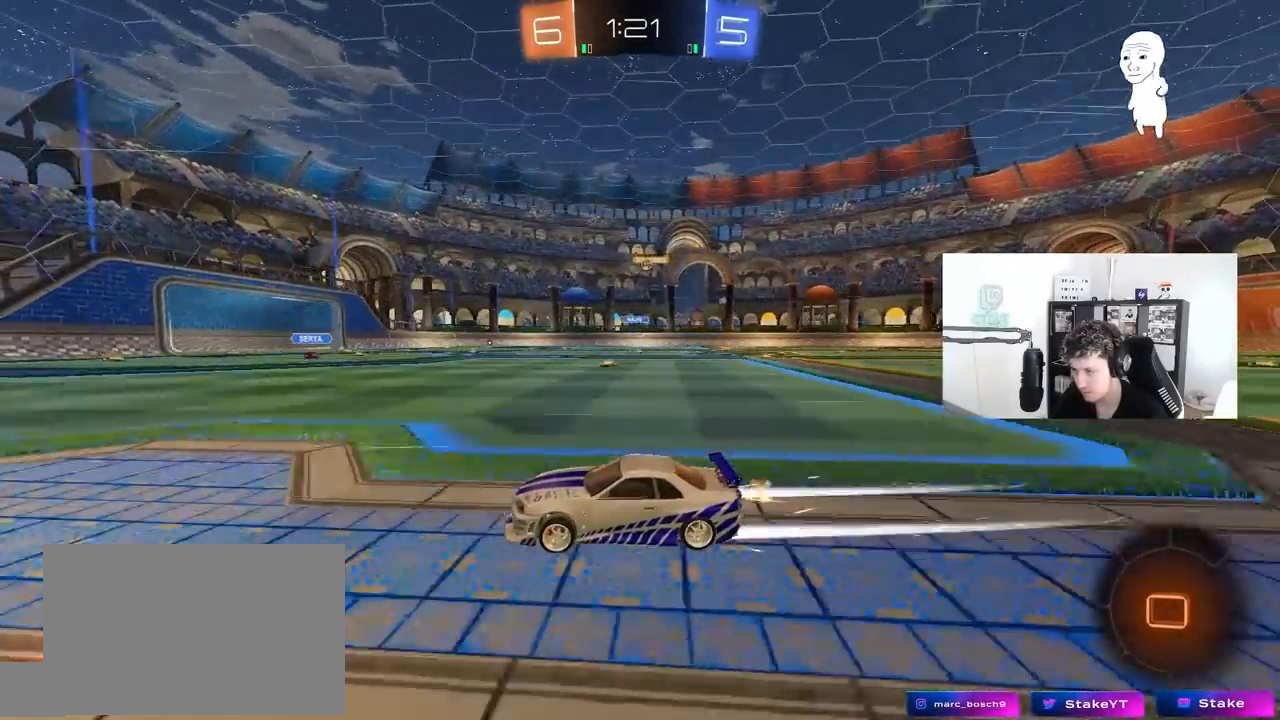
{"keys": ["w"], "mouse": [], "mouse_move": "still", "events": [[67, "d", "down"], [217, "d", "up"]]}
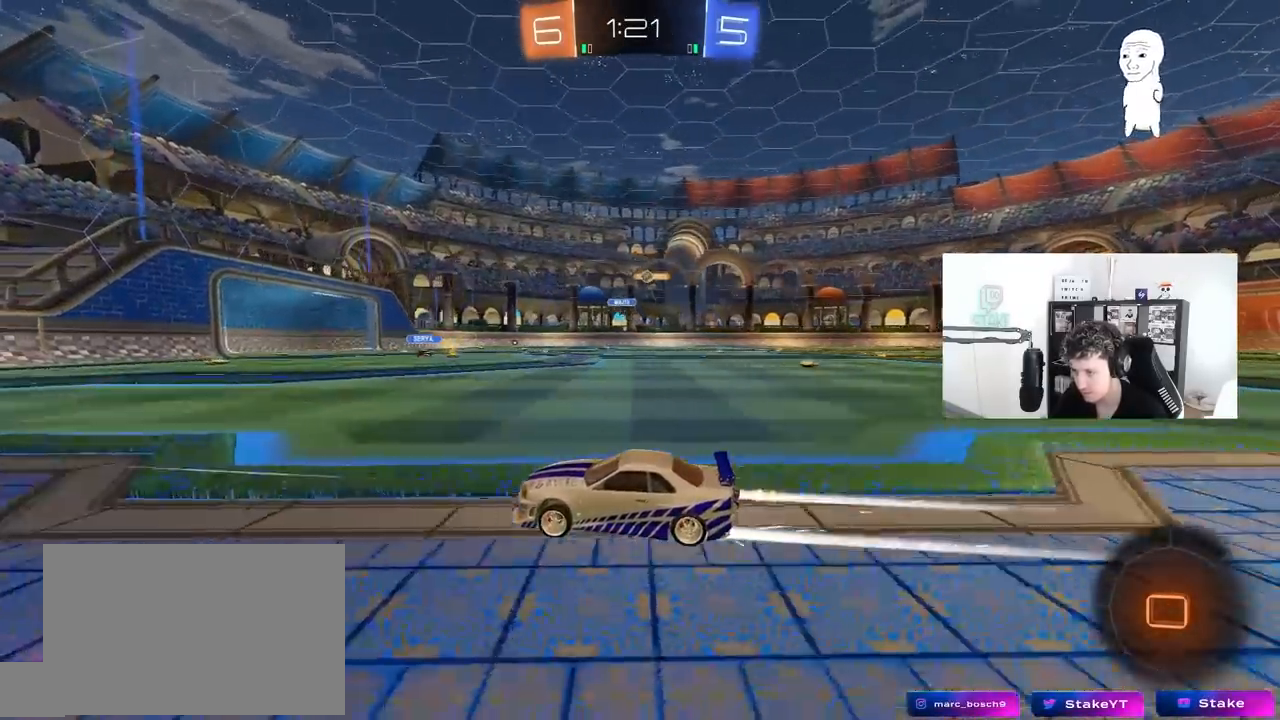
{"keys": ["w"], "mouse": [], "mouse_move": "still", "events": [[83, "a", "down"], [267, "a", "up"], [267, "d", "down"], [367, "d", "up"]]}
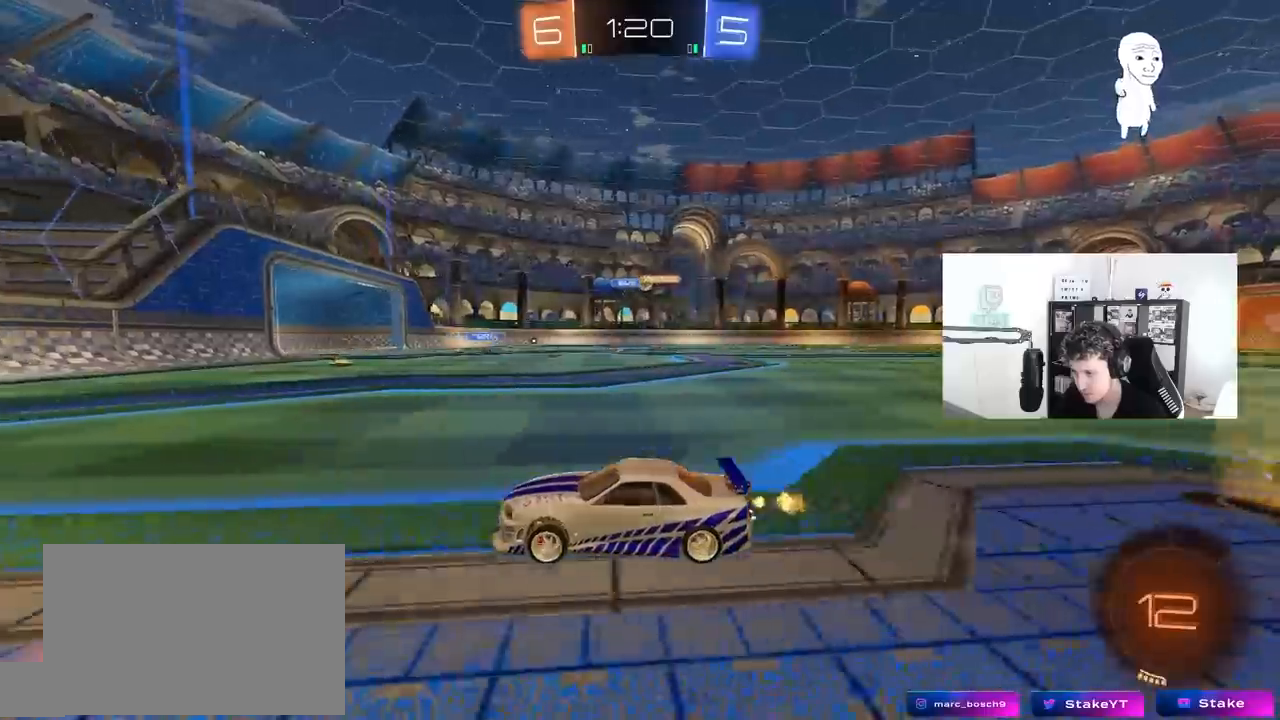
{"keys": ["d", "w"], "mouse": ["left"], "mouse_move": "down", "events": [[150, "d", "down"], [233, "shift", "down"], [333, "shift", "up"], [383, "mouse_left", "down"]]}
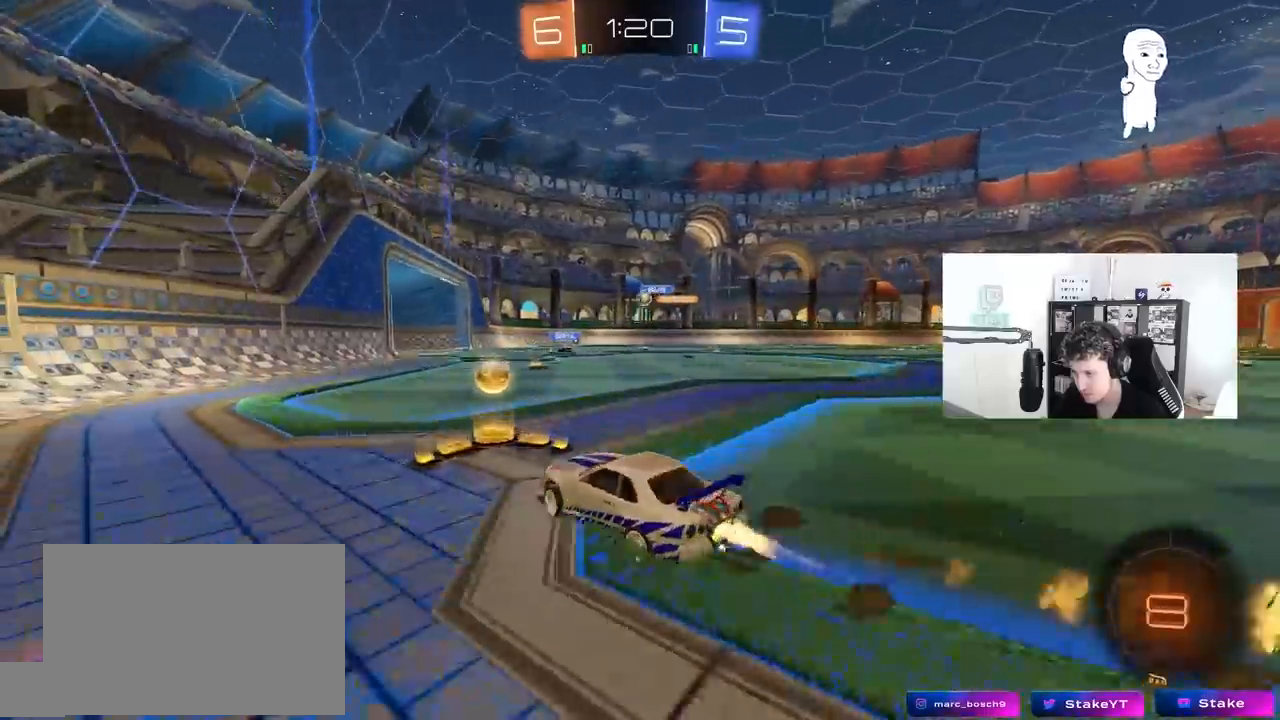
{"keys": ["w"], "mouse": ["left"], "mouse_move": "still", "events": [[250, "d", "up"]]}
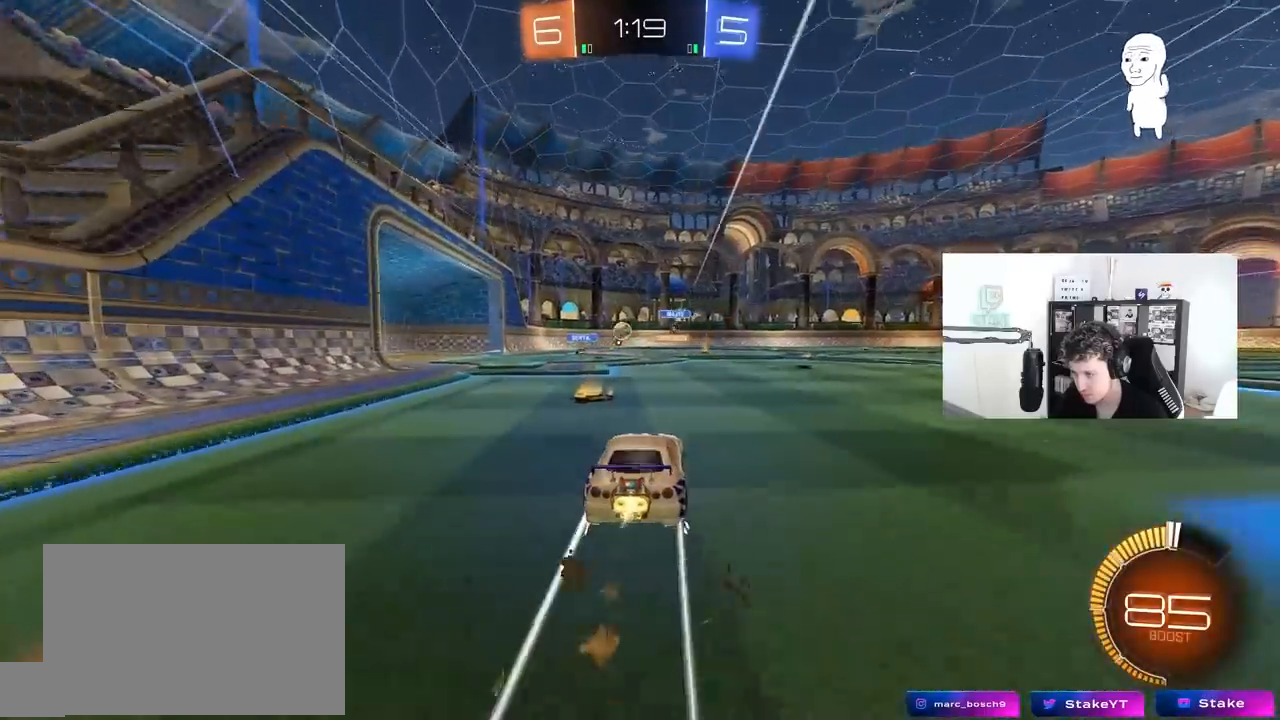
{"keys": ["w"], "mouse": [], "mouse_move": "still", "events": [[83, "d", "down"], [83, "mouse_left", "up"], [183, "d", "up"]]}
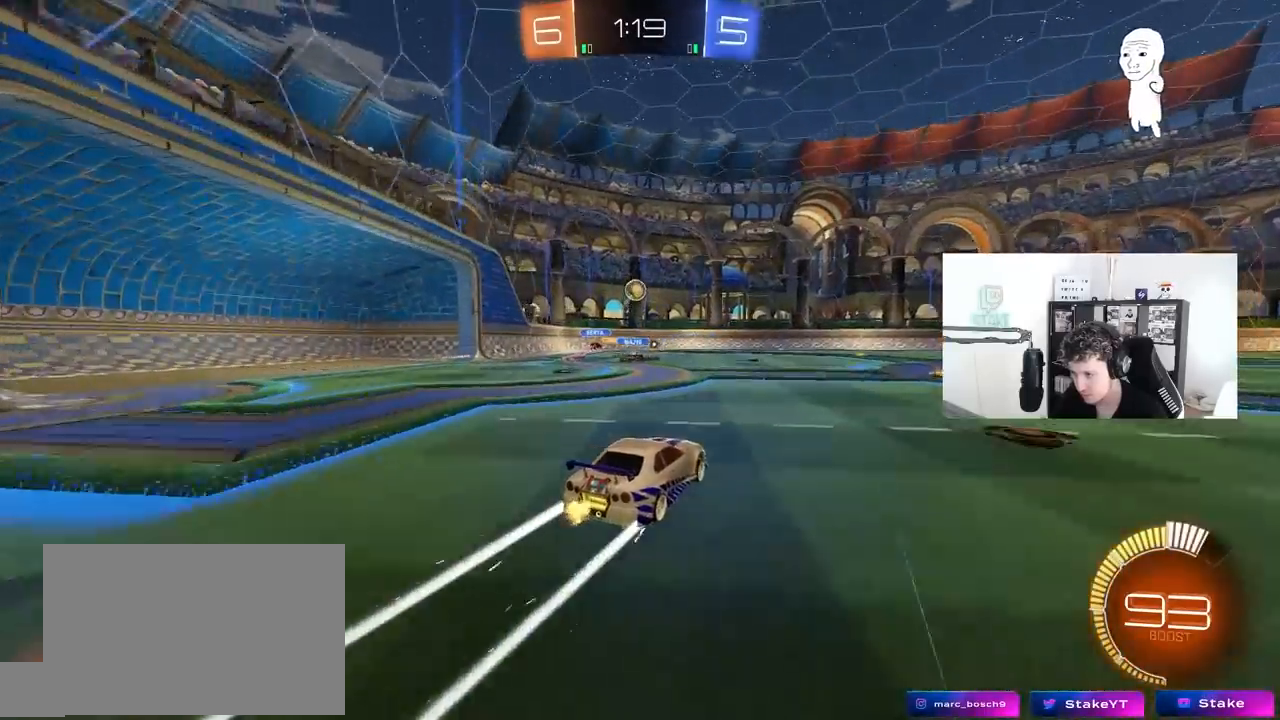
{"keys": ["d", "w"], "mouse": [], "mouse_move": "still", "events": [[50, "d", "down"], [233, "d", "up"], [283, "w", "up"], [333, "w", "down"], [433, "d", "down"]]}
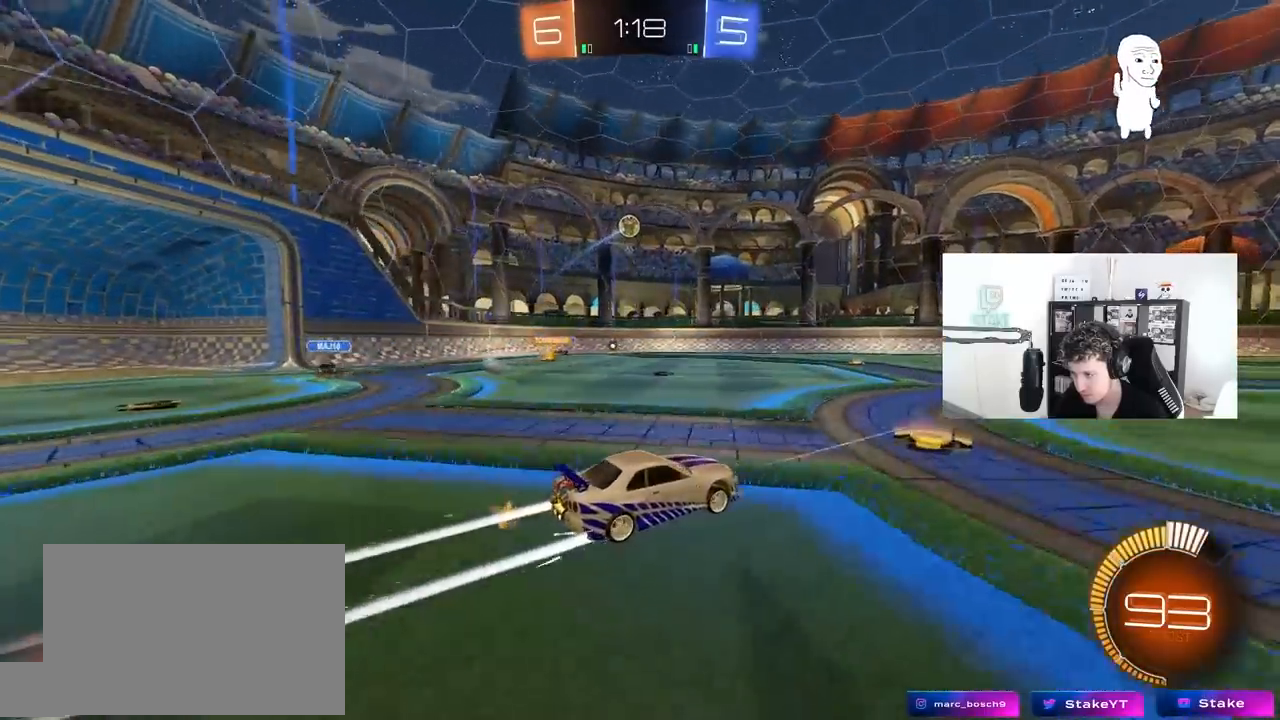
{"keys": ["a"], "mouse": [], "mouse_move": "still", "events": [[117, "w", "up"], [167, "d", "up"], [267, "s", "down"], [300, "a", "down"], [400, "s", "up"]]}
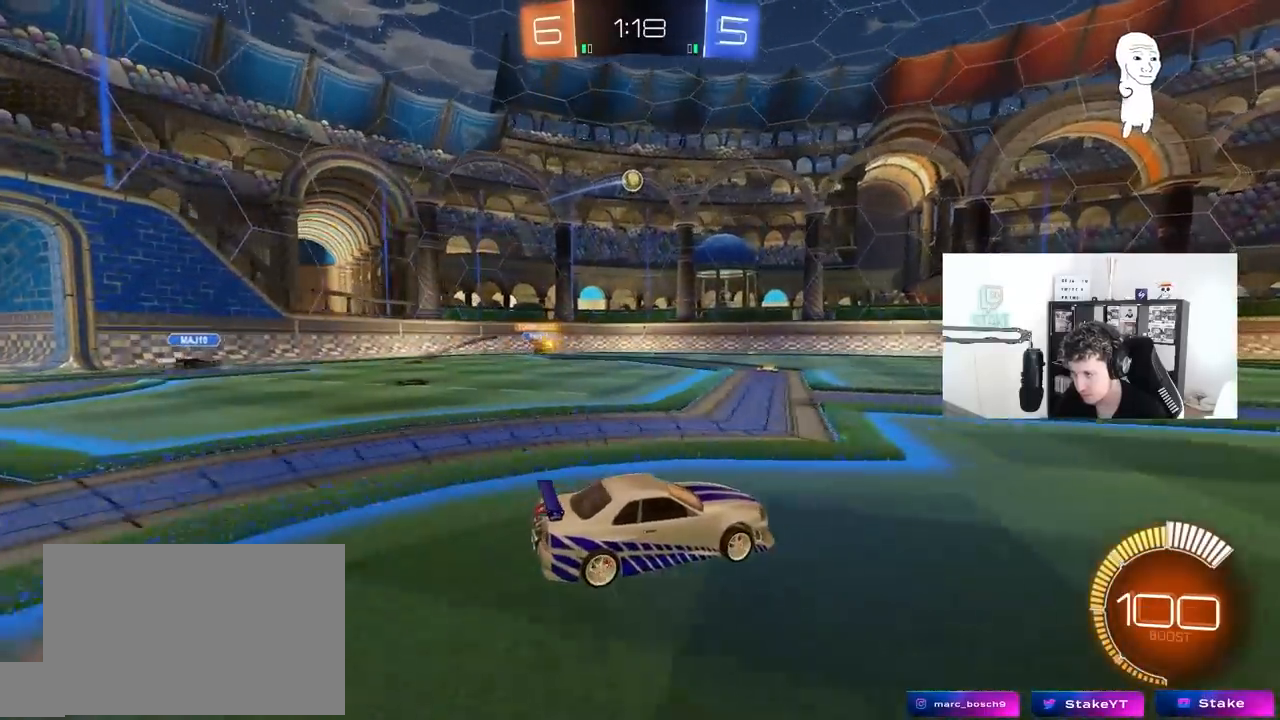
{"keys": ["a", "w"], "mouse": ["left"], "mouse_move": "still", "events": [[33, "w", "down"], [133, "shift", "down"], [183, "shift", "up"], [467, "mouse_left", "down"]]}
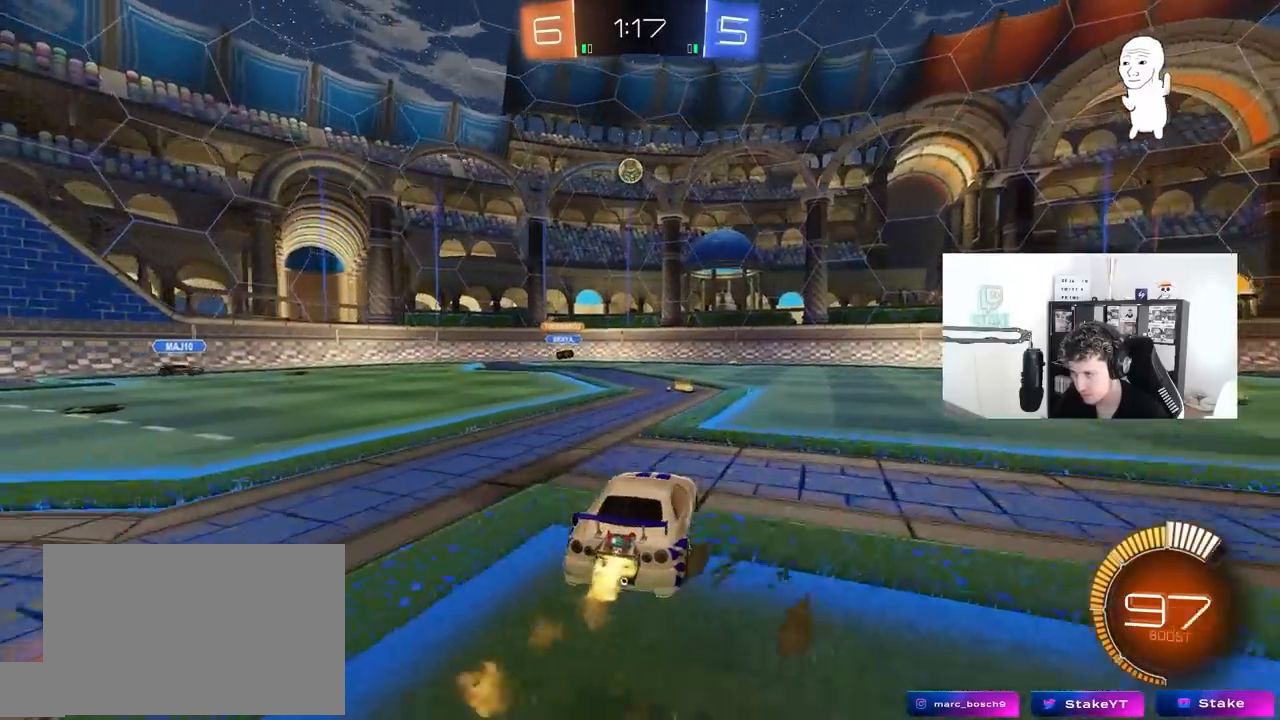
{"keys": ["a", "s", "shift"], "mouse": ["left", "right"], "mouse_move": "down", "events": [[50, "a", "up"], [283, "w", "up"], [333, "mouse_right", "down"], [383, "a", "down"], [383, "s", "down"], [467, "shift", "down"]]}
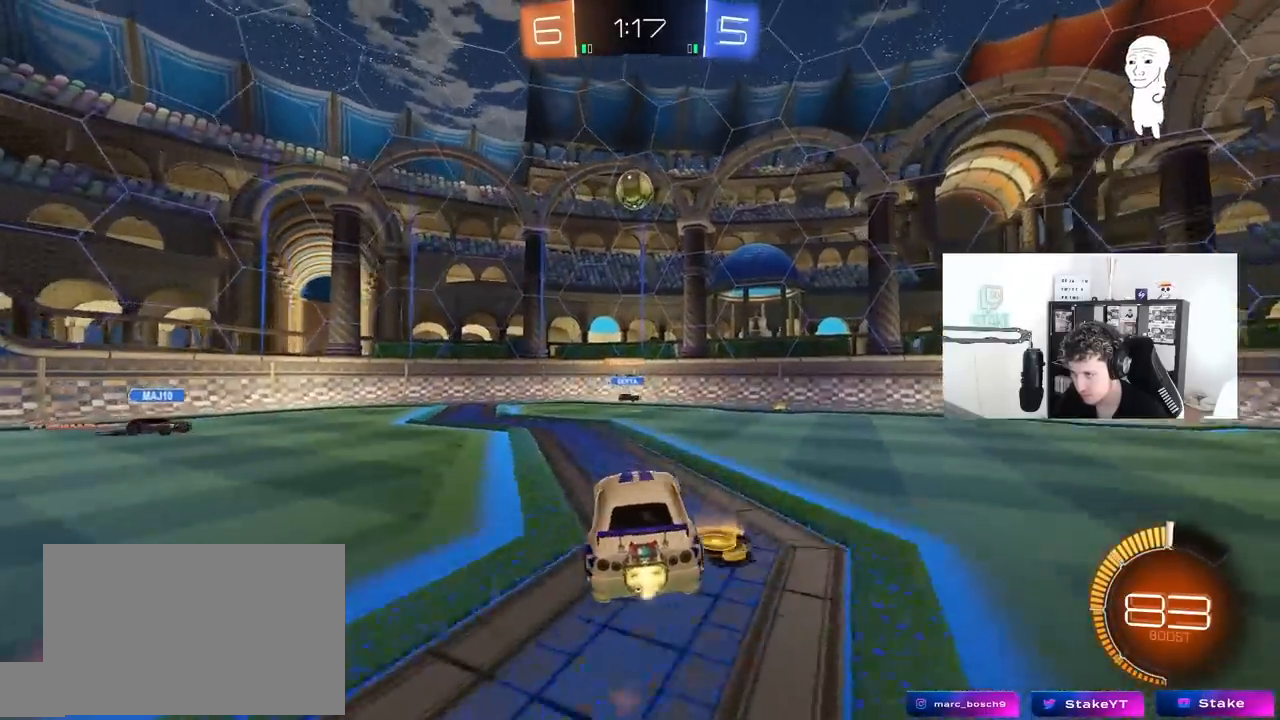
{"keys": [], "mouse": [], "mouse_move": "still", "events": [[117, "d", "down"], [117, "mouse_right", "up"], [117, "shift", "up"], [167, "a", "up"], [167, "s", "up"], [200, "d", "up"], [350, "mouse_right", "down"], [450, "mouse_right", "up"], [483, "mouse_left", "up"]]}
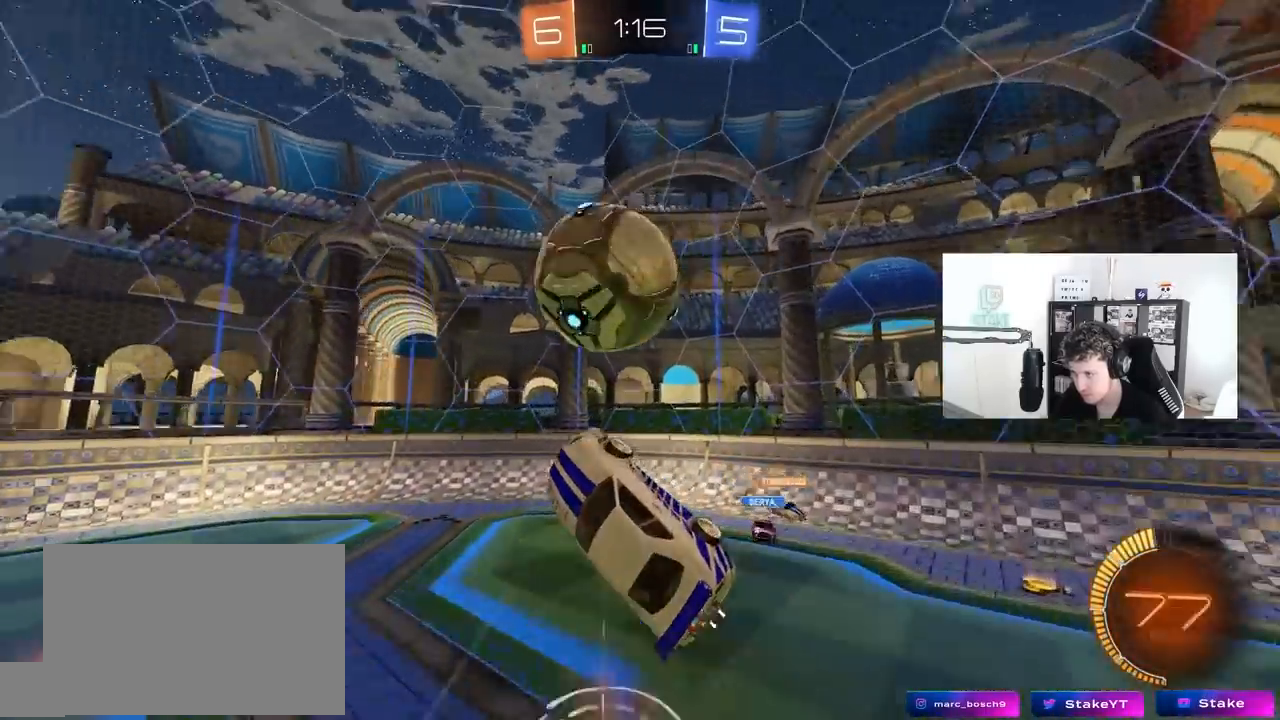
{"keys": ["a", "w"], "mouse": [], "mouse_move": "still", "events": [[33, "d", "down"], [33, "mouse_left", "down"], [33, "w", "down"], [233, "shift", "down"], [267, "mouse_left", "up"], [267, "w", "up"], [317, "w", "down"], [417, "a", "down"], [417, "d", "up"], [467, "shift", "up"]]}
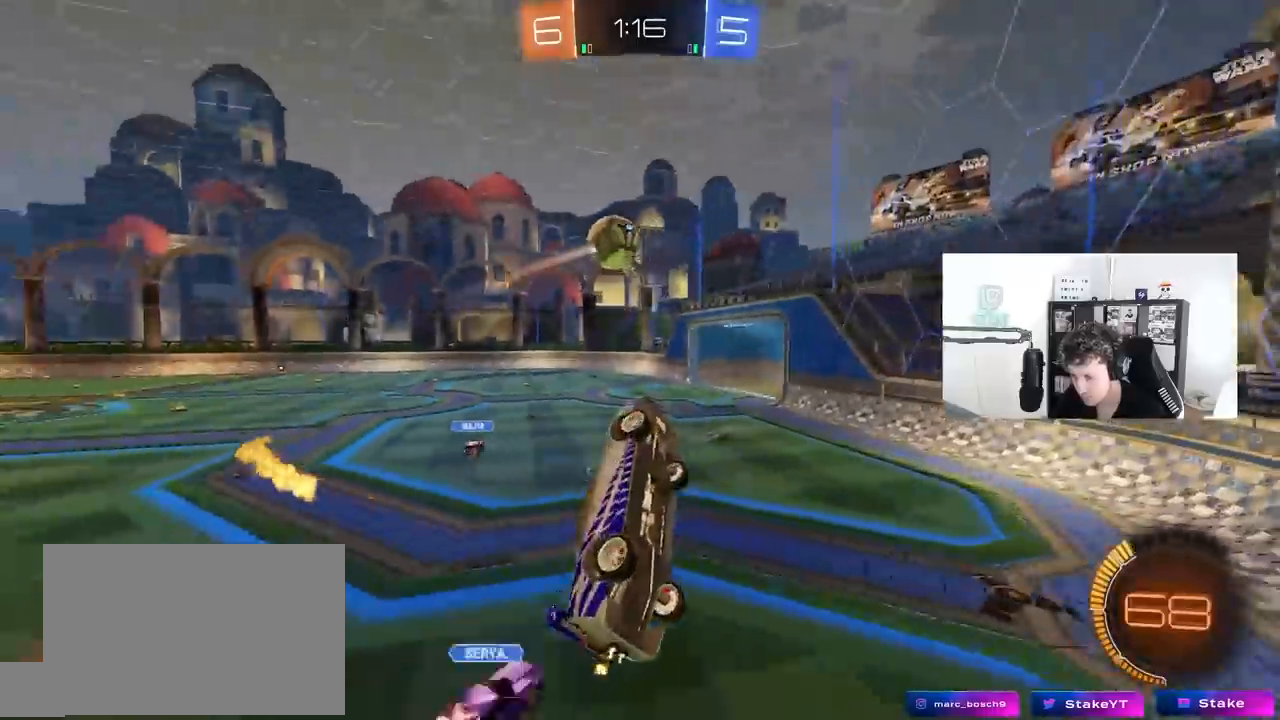
{"keys": ["a", "w"], "mouse": [], "mouse_move": "still", "events": [[233, "w", "up"], [383, "w", "down"]]}
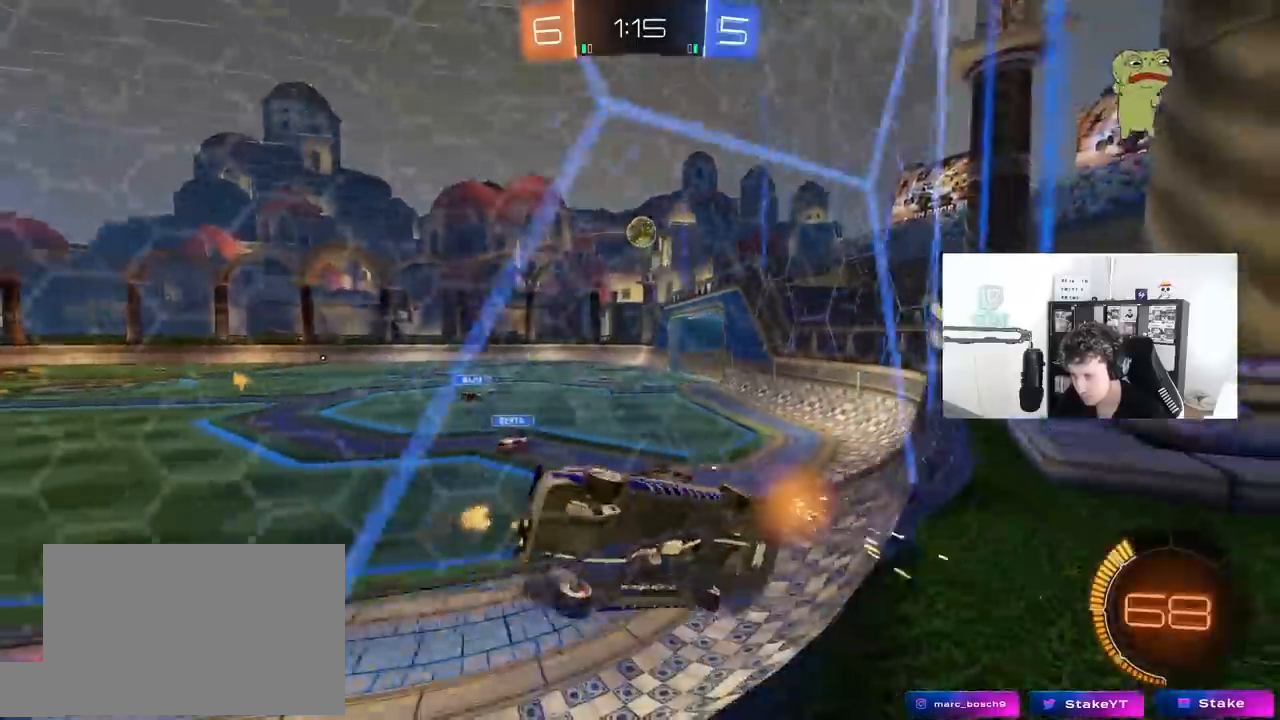
{"keys": ["a", "w"], "mouse": ["left"], "mouse_move": "still", "events": [[17, "mouse_left", "down"], [300, "a", "up"], [400, "a", "down"]]}